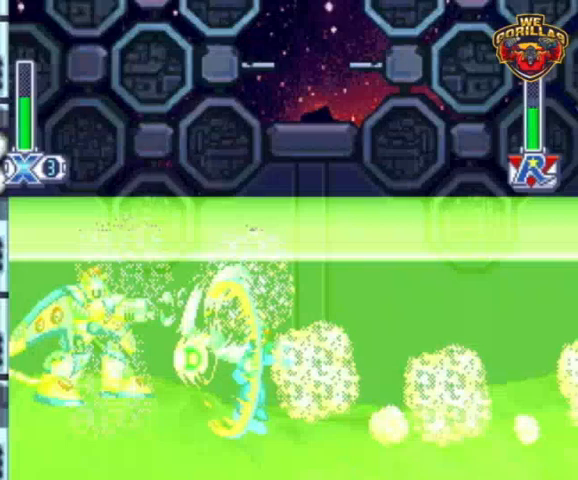
Gameplay with a controller (Nintendo layout); each line is a JSON object with the inputs held at the frame after it. "events" lists button and stick changes between this image and that frame as [ms after this image, input, new state], when the widget could be followed in between. Not read: L3 R3.
{"buttons": ["Y", "L1", "R1", "DPAD_RIGHT"], "events": [[167, "L1", "up"], [433, "L1", "down"]]}
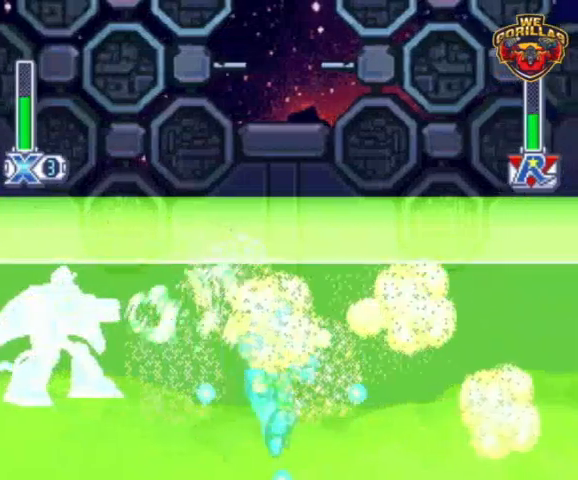
{"buttons": ["Y", "L1", "R1", "DPAD_RIGHT"], "events": [[67, "L1", "up"], [367, "L1", "down"]]}
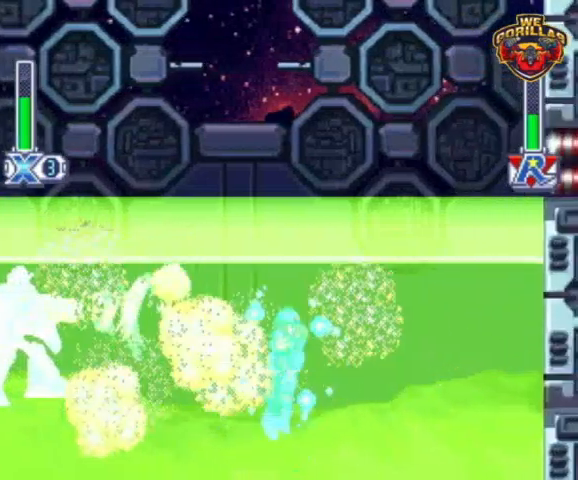
{"buttons": ["Y", "R1", "DPAD_RIGHT"], "events": [[33, "L1", "up"]]}
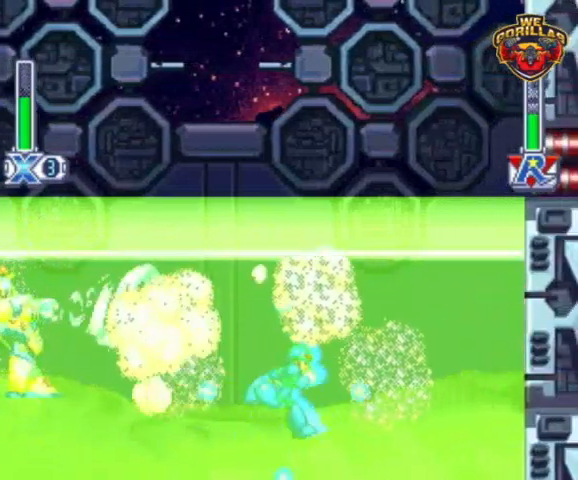
{"buttons": ["Y", "L1", "R1", "DPAD_RIGHT"], "events": [[167, "DPAD_LEFT", "down"], [167, "DPAD_RIGHT", "up"], [200, "Y", "up"], [300, "DPAD_LEFT", "up"], [300, "DPAD_RIGHT", "down"], [333, "L1", "down"], [333, "Y", "down"]]}
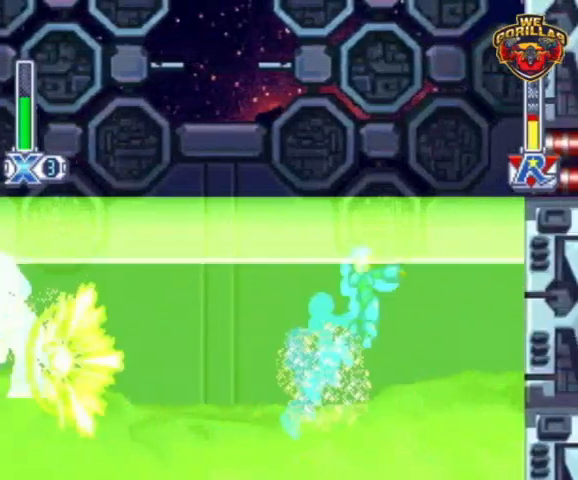
{"buttons": ["Y", "R1"], "events": [[67, "L1", "up"], [267, "DPAD_RIGHT", "up"]]}
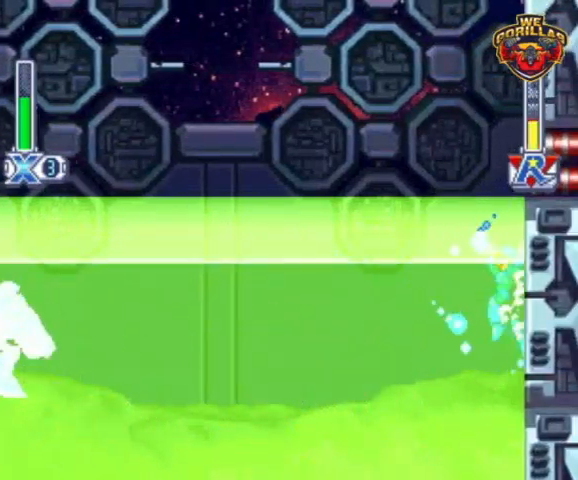
{"buttons": ["Y", "L1", "R1", "DPAD_RIGHT"], "events": [[33, "DPAD_LEFT", "down"], [67, "DPAD_LEFT", "up"], [333, "Y", "up"], [433, "L1", "down"], [467, "Y", "down"], [500, "DPAD_RIGHT", "down"]]}
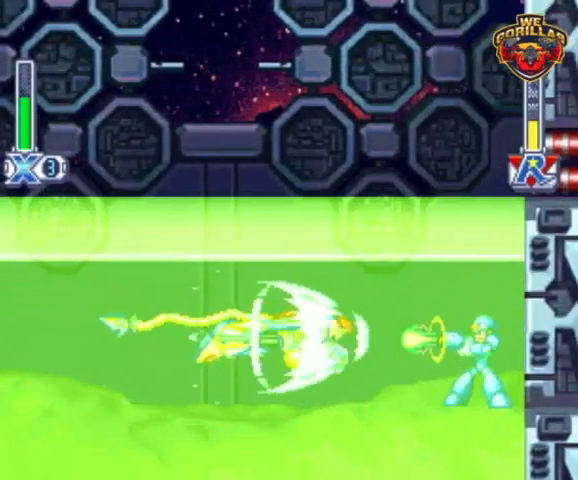
{"buttons": ["Y", "L1", "R1", "DPAD_RIGHT"], "events": [[233, "L1", "up"], [267, "L1", "down"]]}
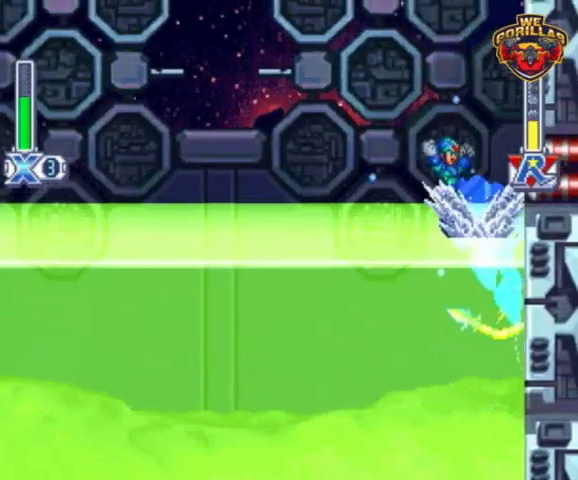
{"buttons": ["Y", "L1", "DPAD_RIGHT"], "events": [[67, "L1", "up"], [200, "L1", "down"], [333, "R1", "up"]]}
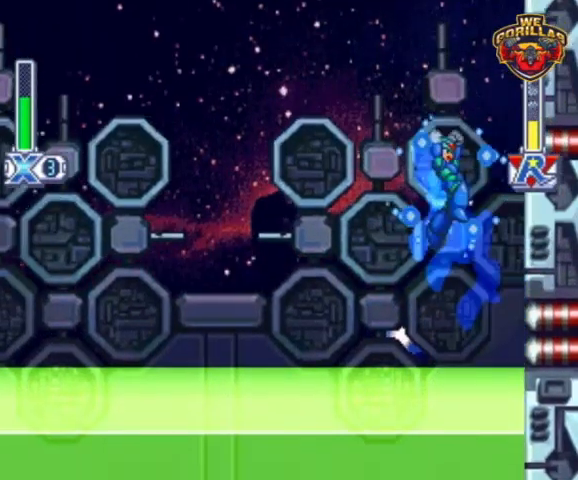
{"buttons": ["Y", "DPAD_RIGHT"], "events": [[33, "L1", "up"], [67, "L1", "down"], [433, "L1", "up"]]}
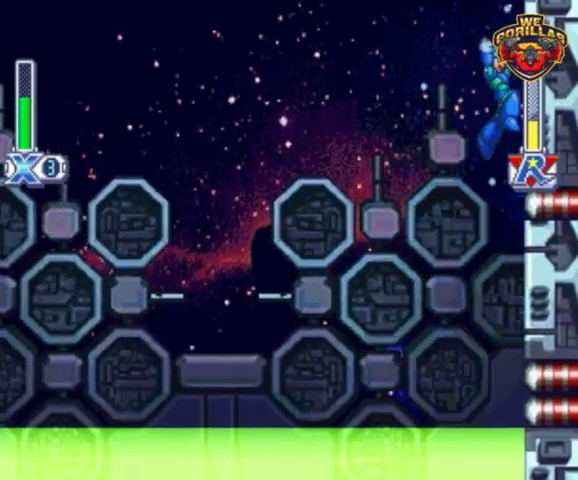
{"buttons": ["Y", "DPAD_RIGHT"], "events": [[167, "L1", "down"], [500, "L1", "up"]]}
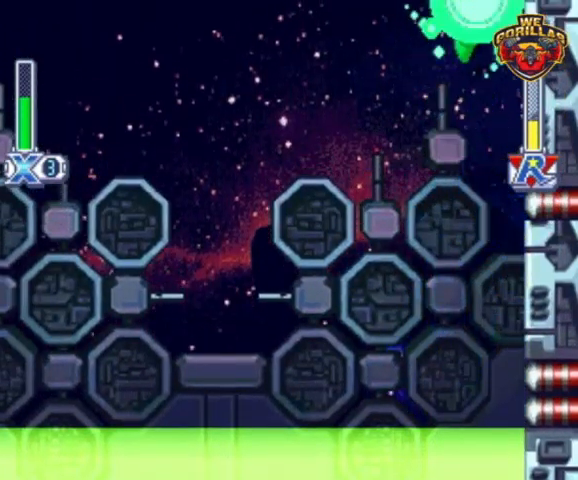
{"buttons": ["Y", "L1", "DPAD_RIGHT"], "events": [[300, "L1", "down"]]}
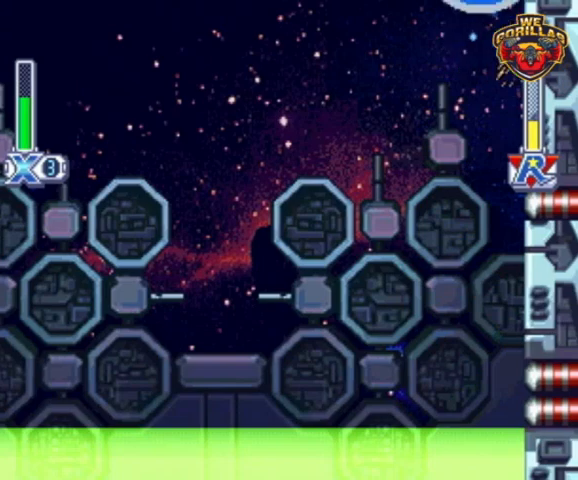
{"buttons": ["Y", "DPAD_RIGHT"], "events": [[300, "L1", "up"]]}
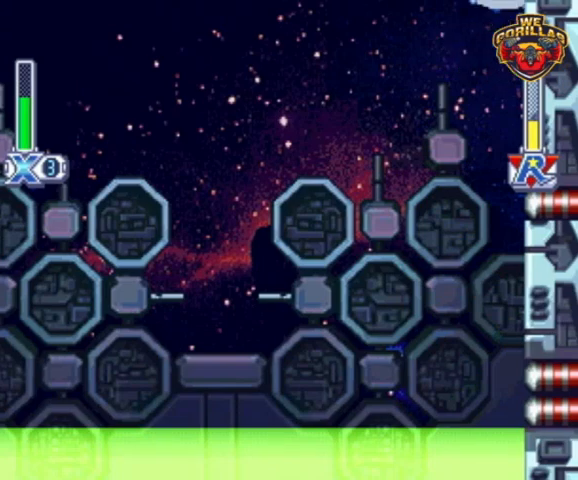
{"buttons": ["Y", "DPAD_RIGHT"], "events": []}
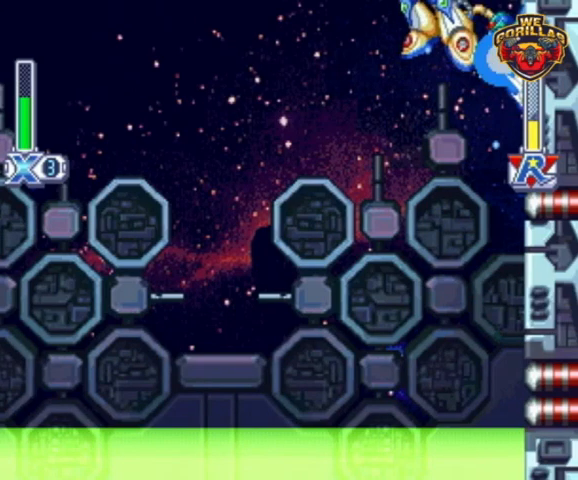
{"buttons": ["Y", "L1", "DPAD_RIGHT"], "events": [[33, "Y", "up"], [100, "Y", "down"], [367, "L1", "down"]]}
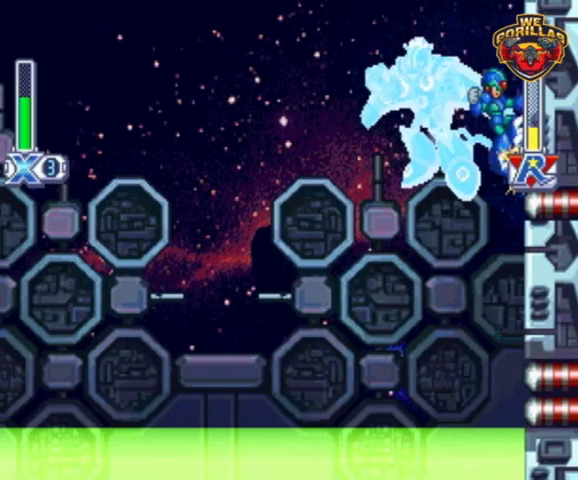
{"buttons": ["Y", "DPAD_RIGHT"], "events": [[33, "L1", "up"]]}
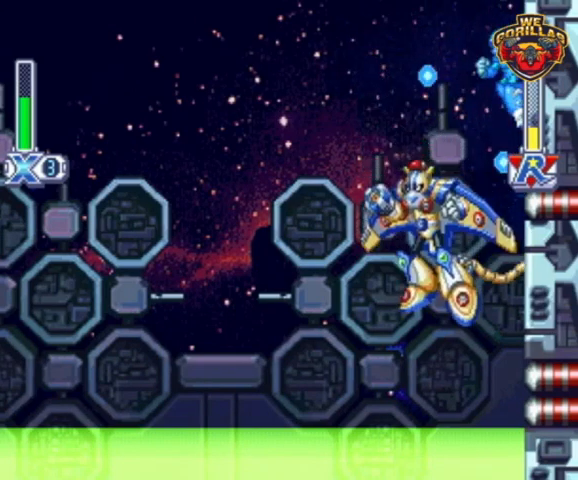
{"buttons": ["Y", "DPAD_RIGHT"], "events": []}
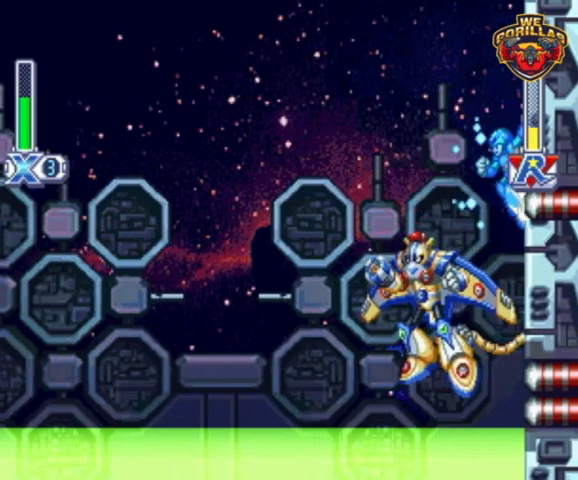
{"buttons": ["DPAD_RIGHT"], "events": [[433, "Y", "up"]]}
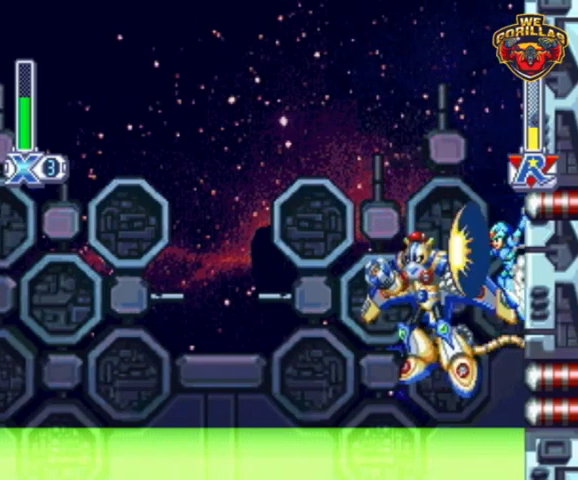
{"buttons": ["Y", "L1", "DPAD_RIGHT"], "events": [[33, "Y", "down"], [67, "L1", "down"], [267, "L1", "up"], [433, "L1", "down"]]}
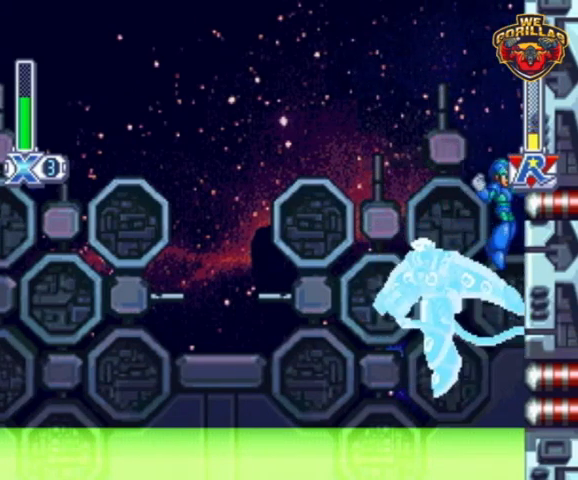
{"buttons": ["Y", "DPAD_RIGHT"], "events": [[67, "L1", "up"]]}
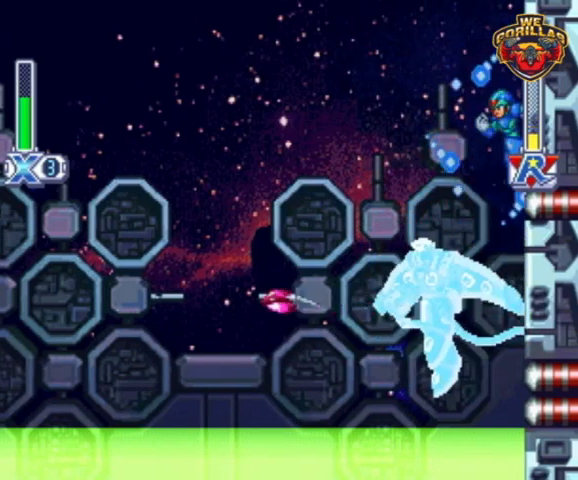
{"buttons": ["Y", "DPAD_RIGHT"], "events": []}
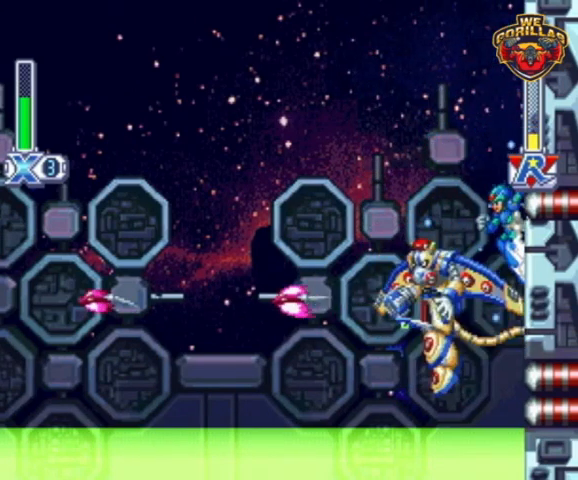
{"buttons": ["Y", "DPAD_RIGHT"], "events": [[133, "Y", "up"], [267, "L1", "down"], [267, "Y", "down"], [400, "L1", "up"]]}
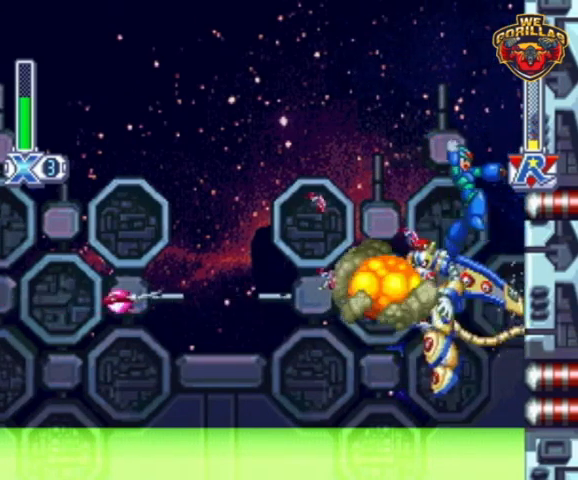
{"buttons": ["Y", "DPAD_RIGHT"], "events": [[133, "L1", "down"], [300, "L1", "up"]]}
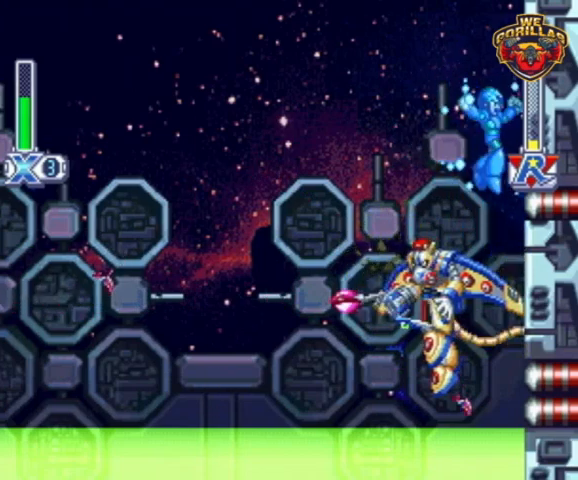
{"buttons": ["Y", "DPAD_RIGHT"], "events": []}
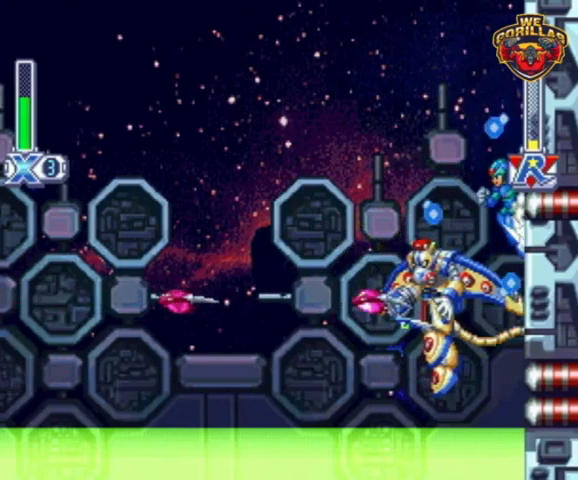
{"buttons": ["Y", "DPAD_RIGHT"], "events": [[367, "Y", "up"], [433, "Y", "down"]]}
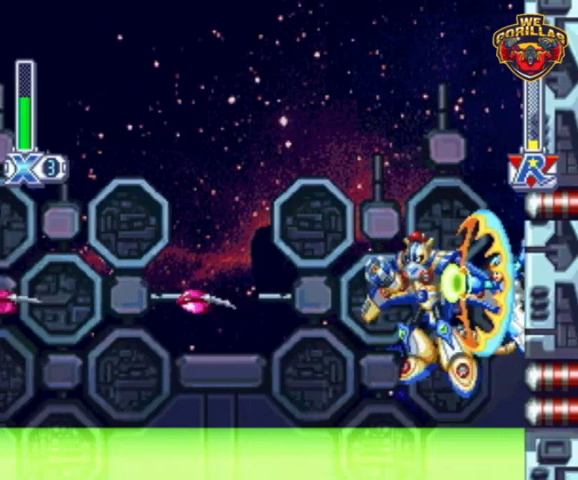
{"buttons": ["Y", "L1", "DPAD_RIGHT"], "events": [[300, "L1", "down"]]}
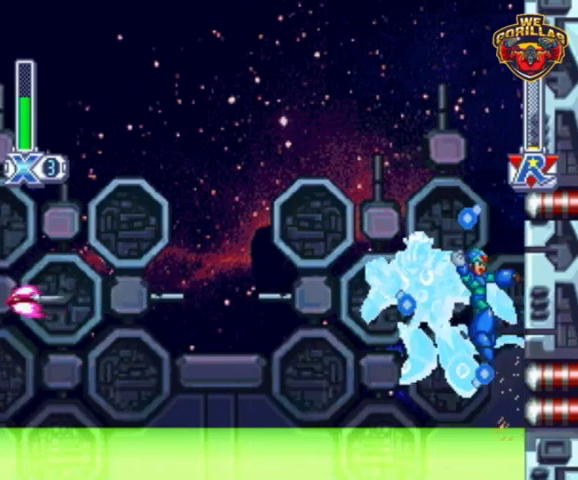
{"buttons": ["Y"], "events": [[167, "L1", "up"], [333, "DPAD_RIGHT", "up"]]}
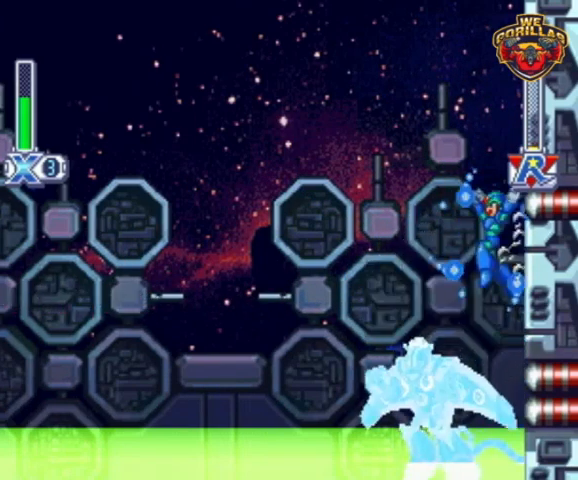
{"buttons": ["Y", "DPAD_RIGHT"], "events": [[267, "DPAD_RIGHT", "down"], [400, "DPAD_RIGHT", "up"], [433, "DPAD_RIGHT", "down"]]}
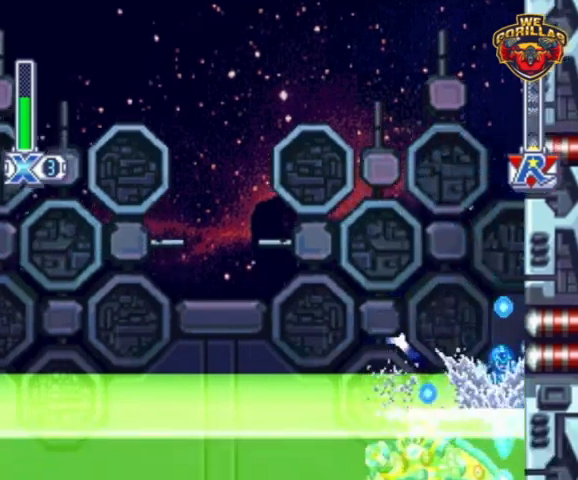
{"buttons": ["Y", "DPAD_RIGHT"], "events": []}
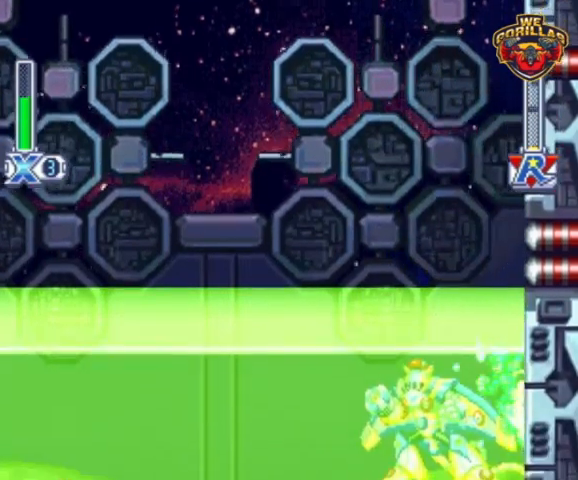
{"buttons": [], "events": [[100, "Y", "up"], [500, "DPAD_RIGHT", "up"]]}